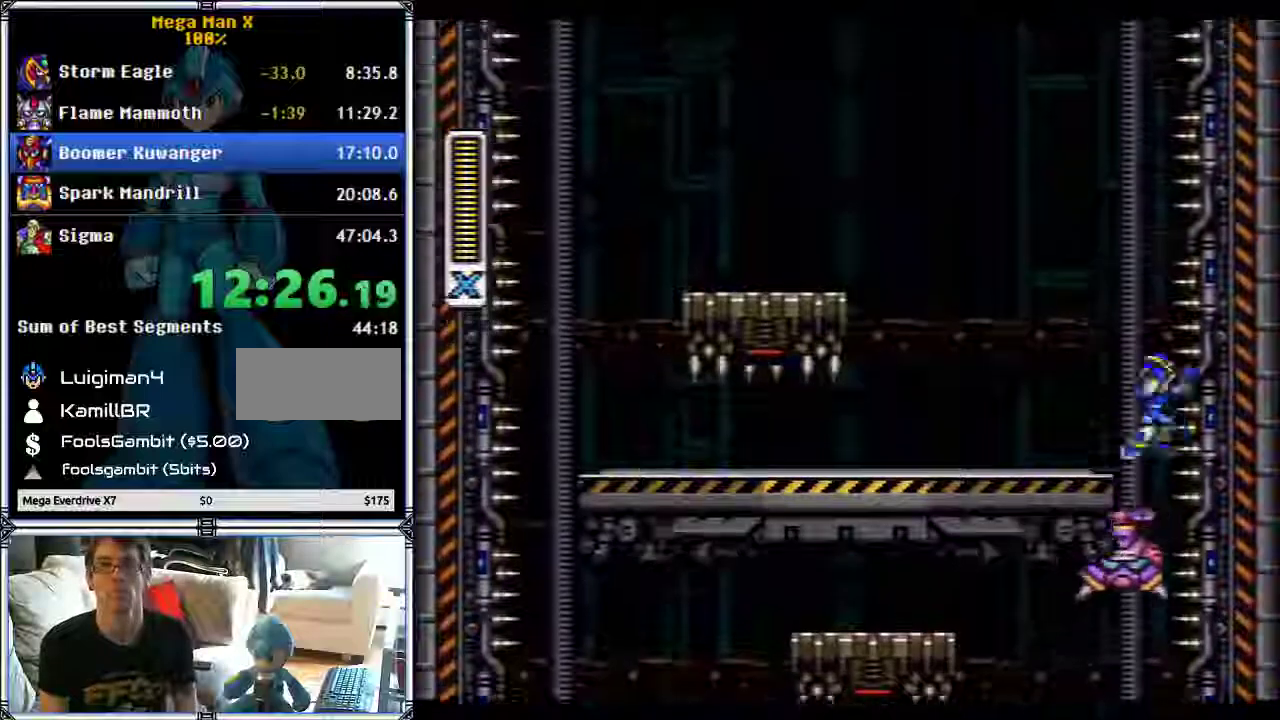
Gameplay with a controller (Nintendo layout); each line is a JSON object with the inputs held at the frame after it. "events" lists button and stick changes between this image and that frame as [ms after this image, input, new state], when the widget could be followed in between. Not read: L1 L3 R3.
{"buttons": [], "events": [[433, "B", "up"]]}
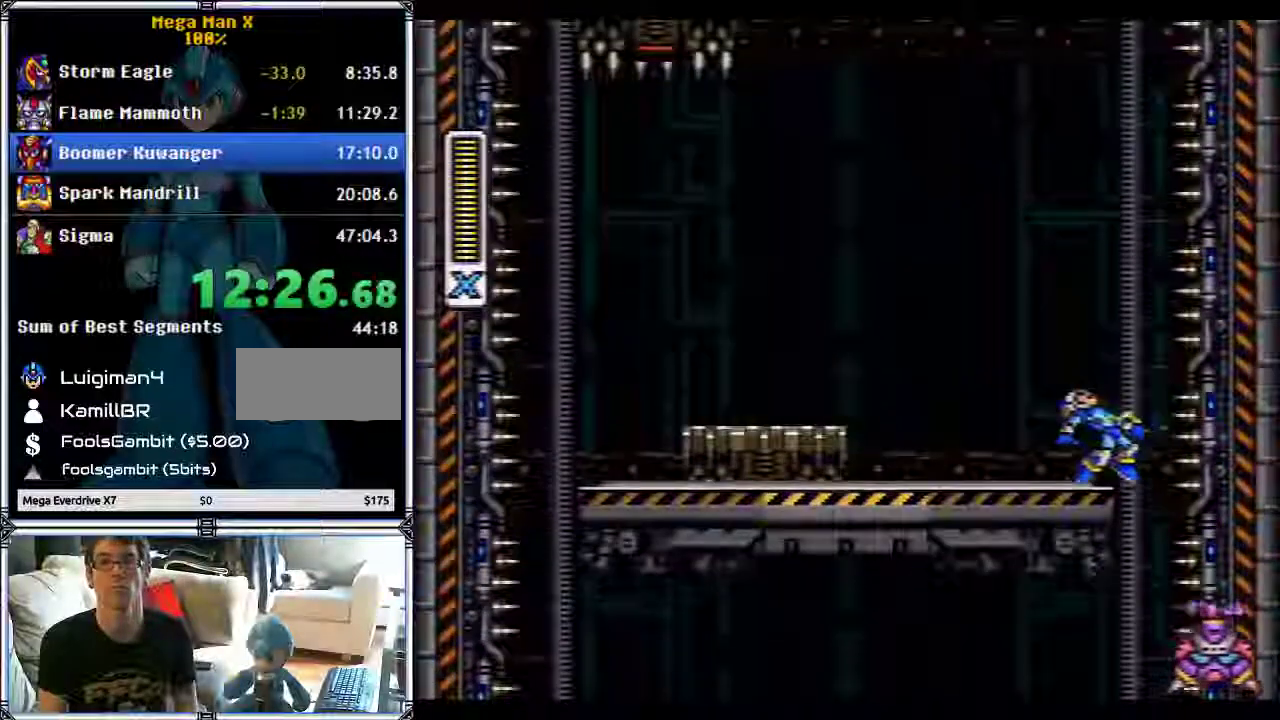
{"buttons": [], "events": [[83, "DPAD_RIGHT", "down"], [317, "DPAD_RIGHT", "up"]]}
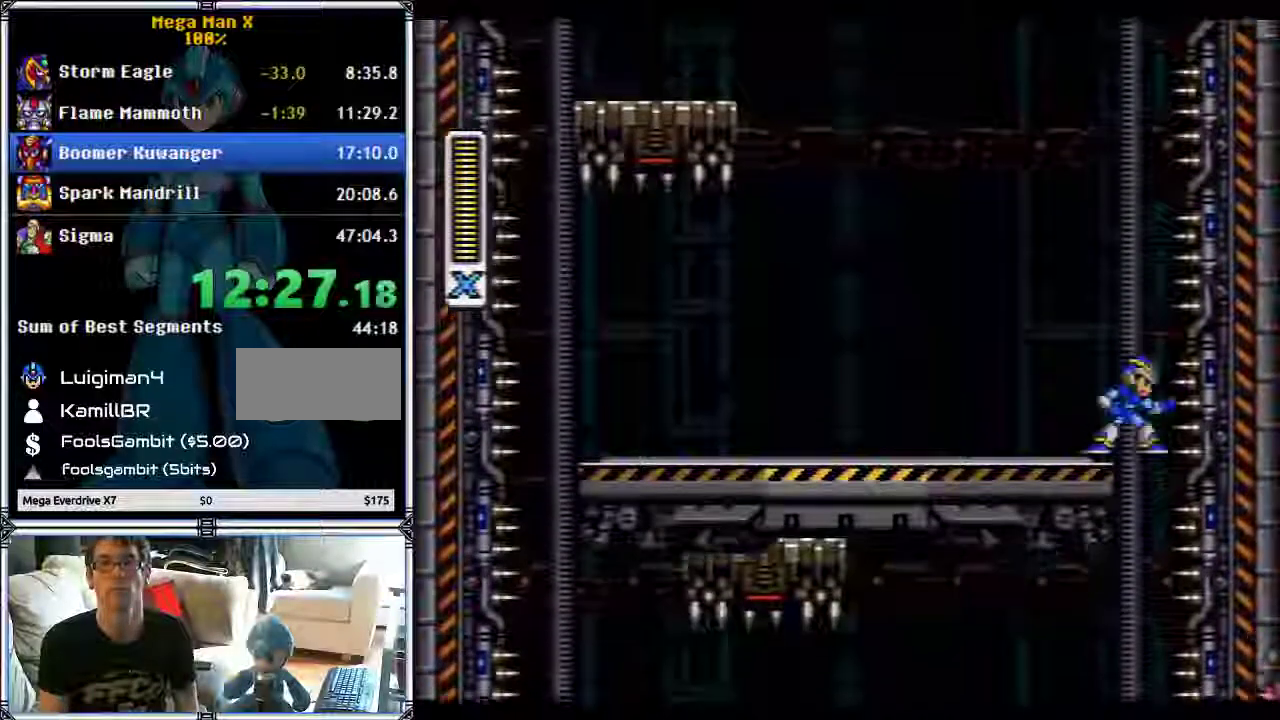
{"buttons": [], "events": [[117, "DPAD_RIGHT", "down"], [200, "DPAD_RIGHT", "up"]]}
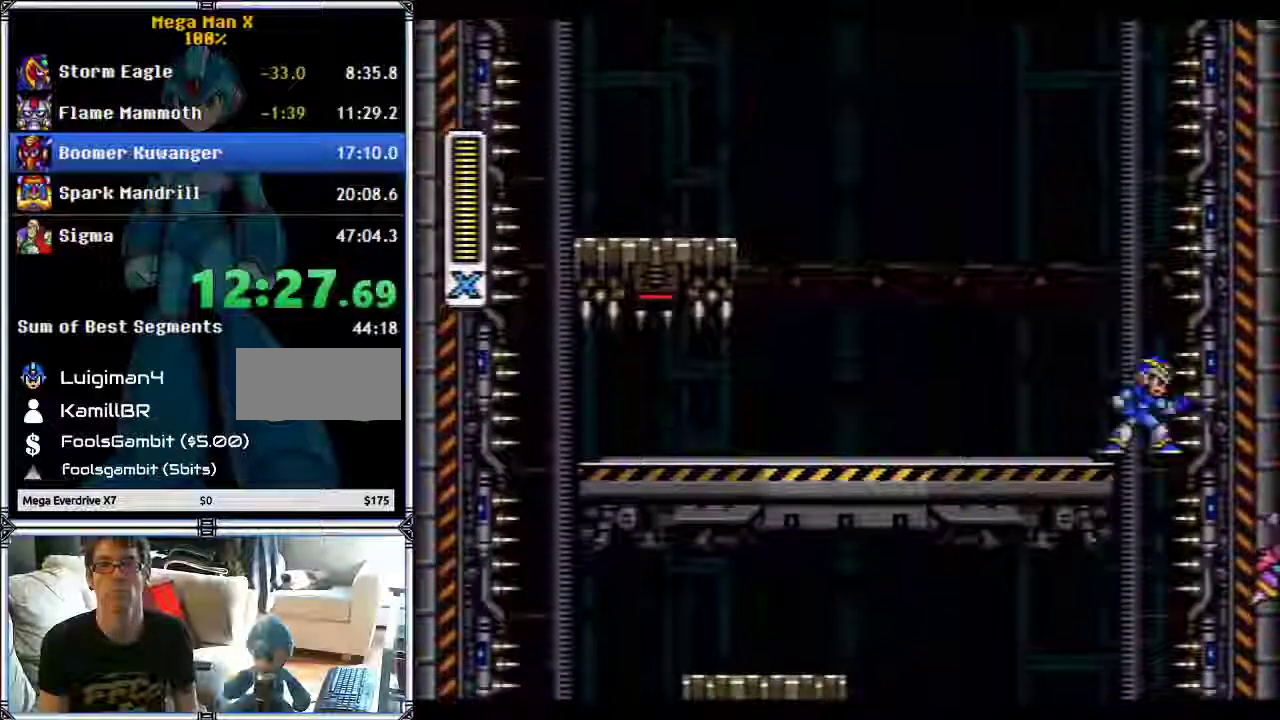
{"buttons": ["A", "B"]}
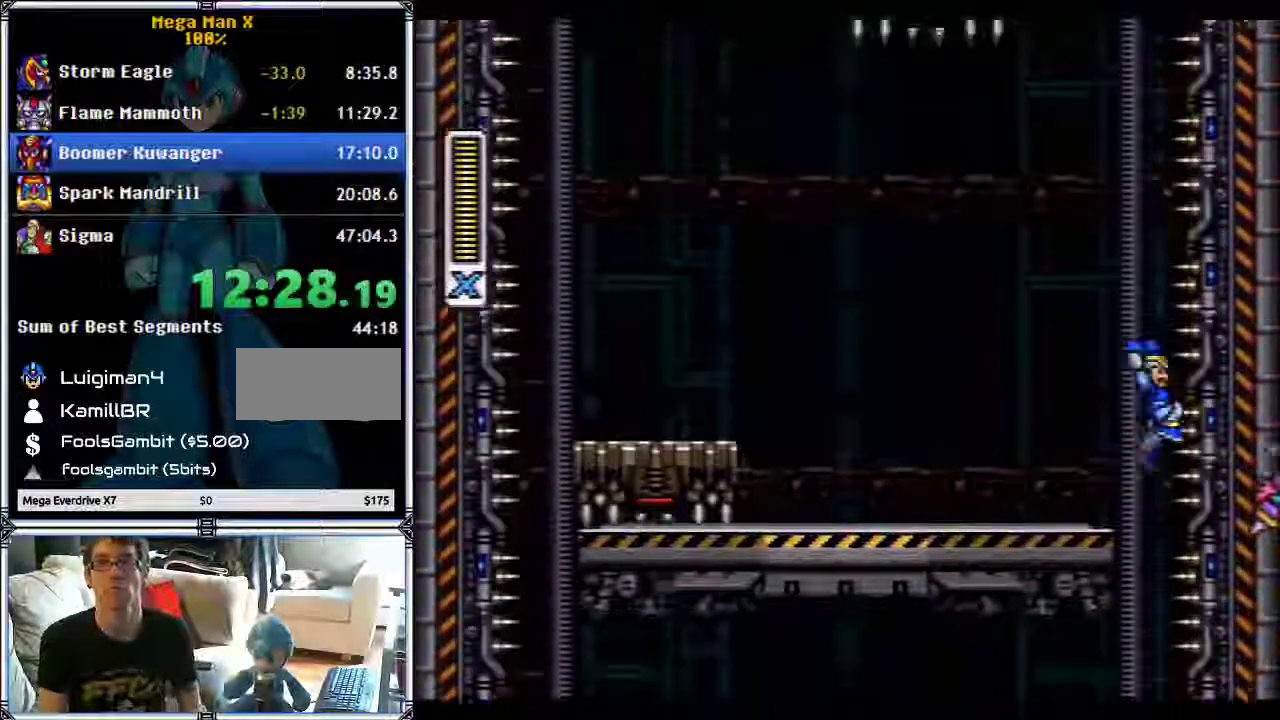
{"buttons": ["DPAD_RIGHT"]}
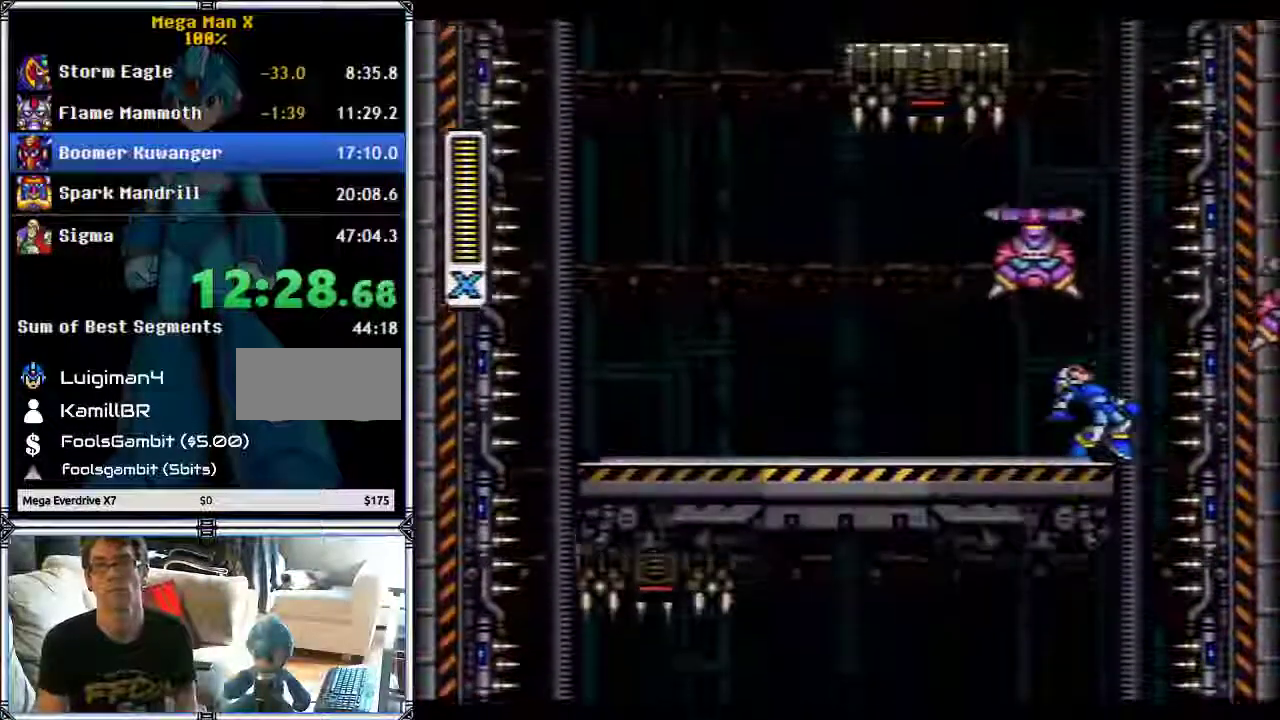
{"buttons": [], "events": [[267, "DPAD_RIGHT", "up"]]}
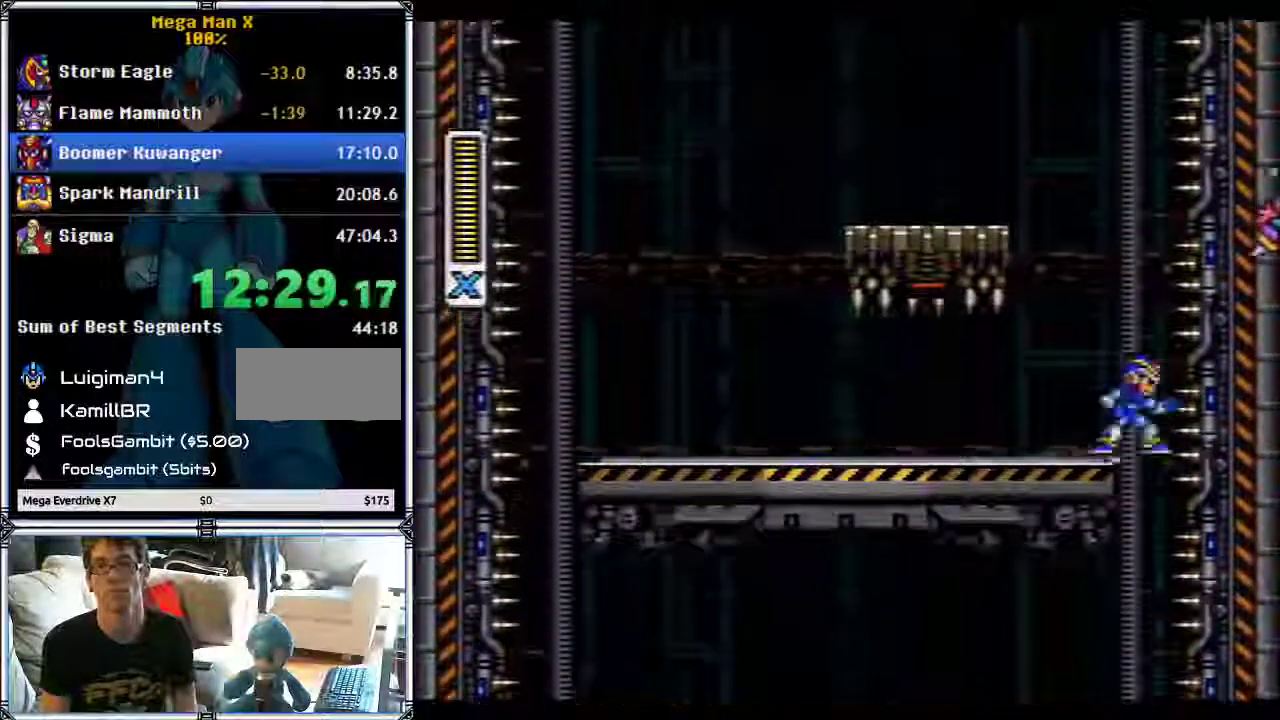
{"buttons": [], "events": [[83, "DPAD_RIGHT", "down"], [150, "DPAD_RIGHT", "up"]]}
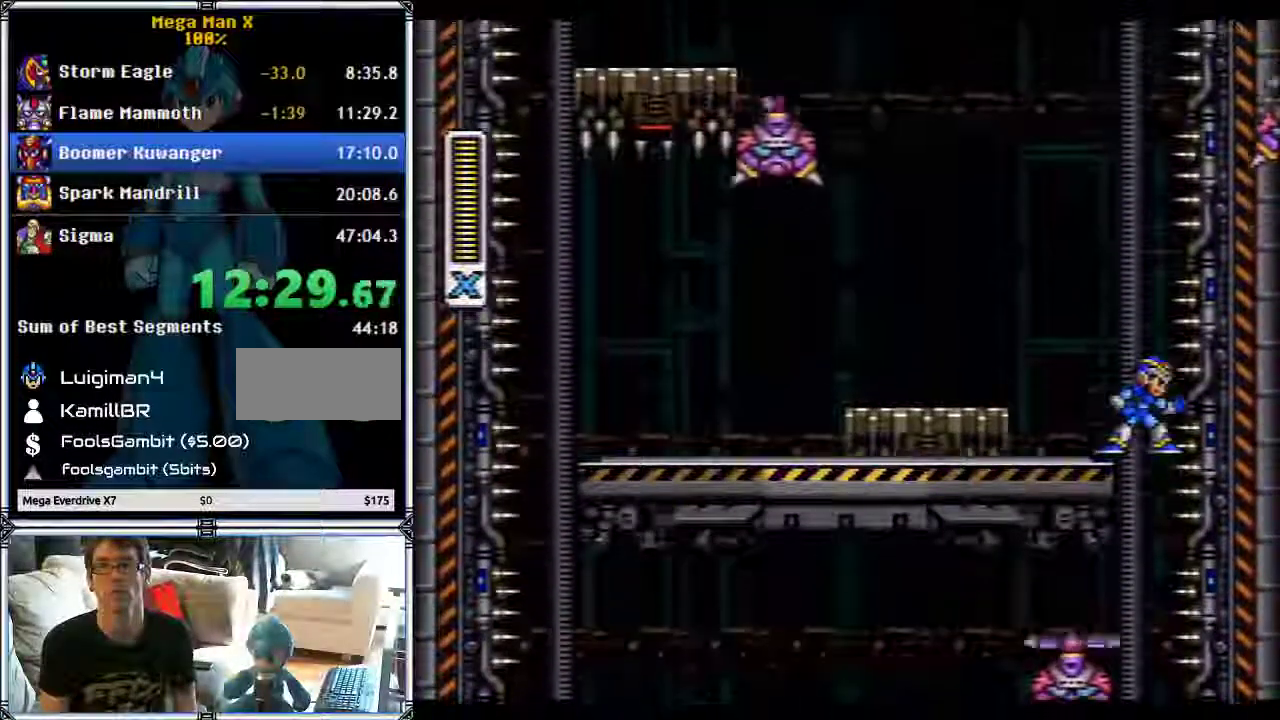
{"buttons": ["B"], "events": [[317, "B", "down"]]}
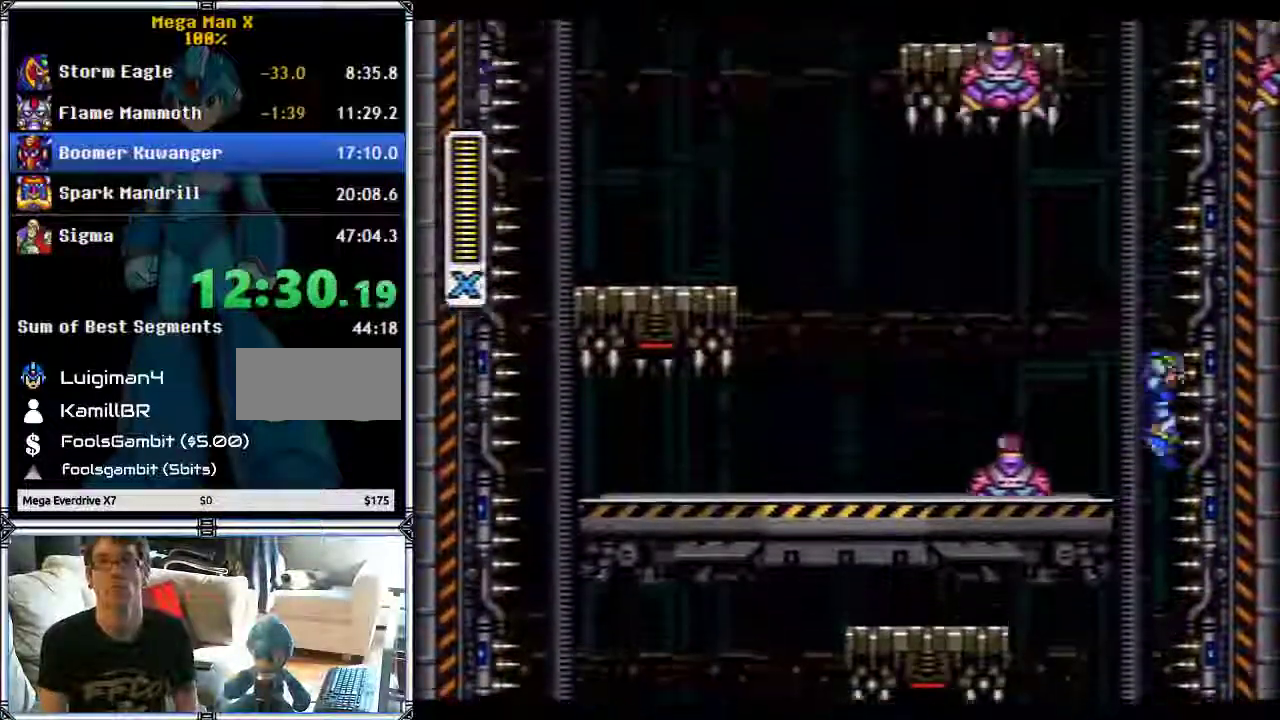
{"buttons": ["DPAD_RIGHT"], "events": [[17, "A", "down"], [67, "A", "up"], [400, "DPAD_RIGHT", "down"], [433, "B", "up"]]}
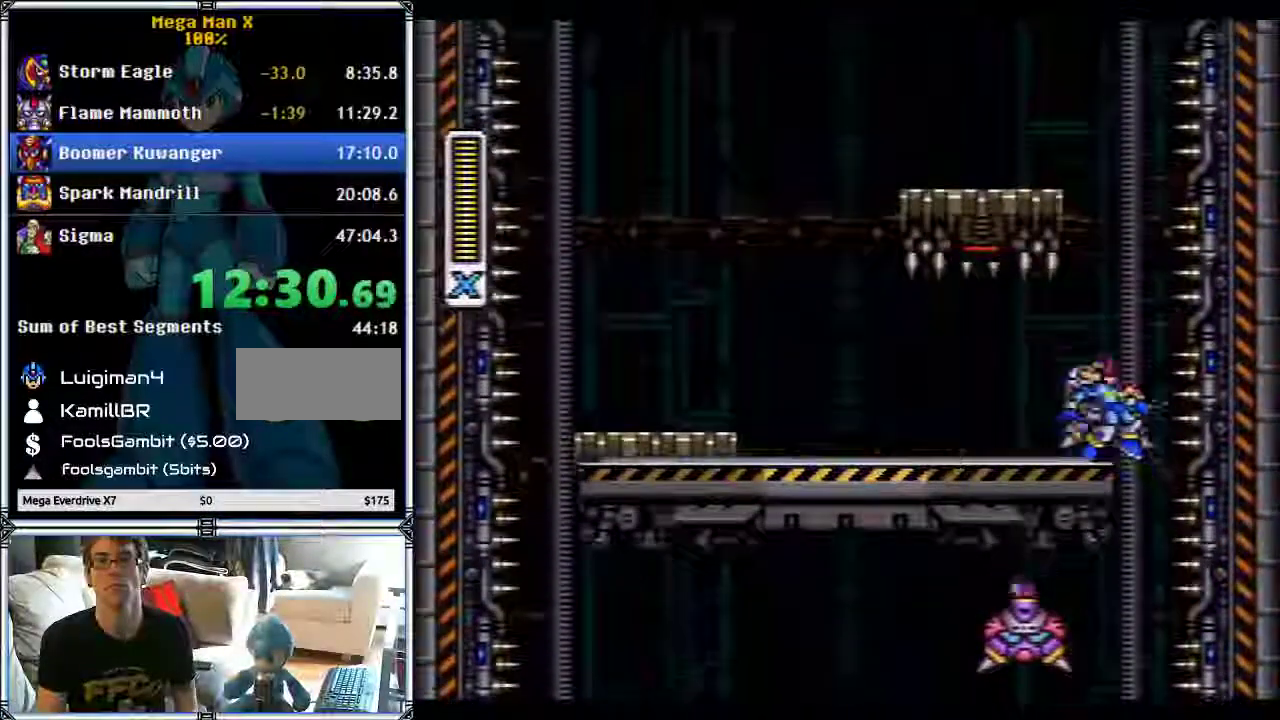
{"buttons": [], "events": [[350, "DPAD_RIGHT", "up"]]}
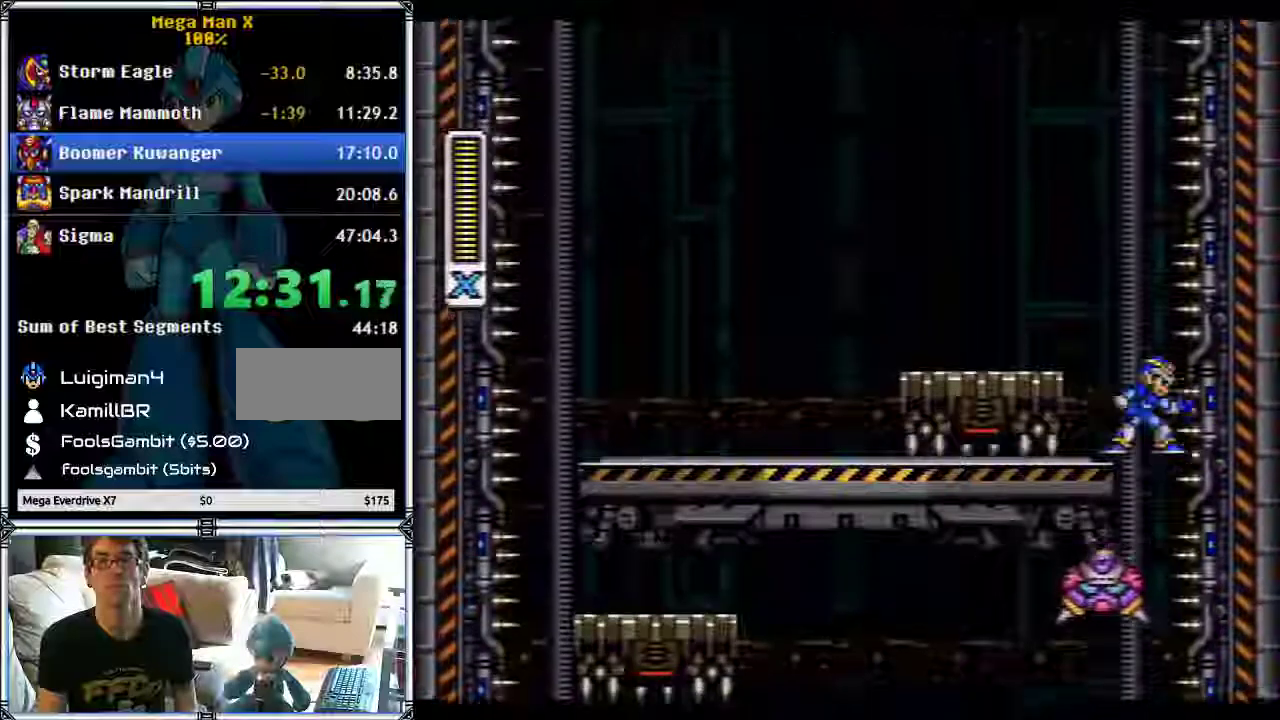
{"buttons": ["B"], "events": [[500, "B", "down"]]}
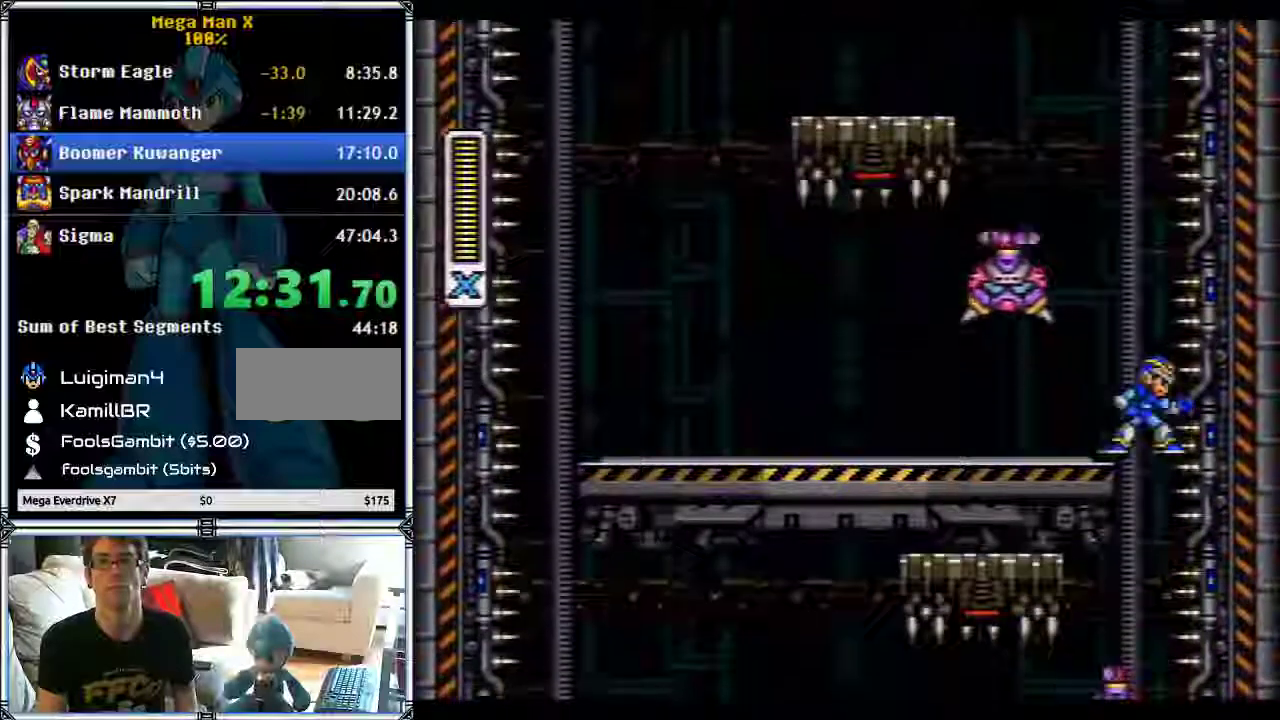
{"buttons": ["B"], "events": []}
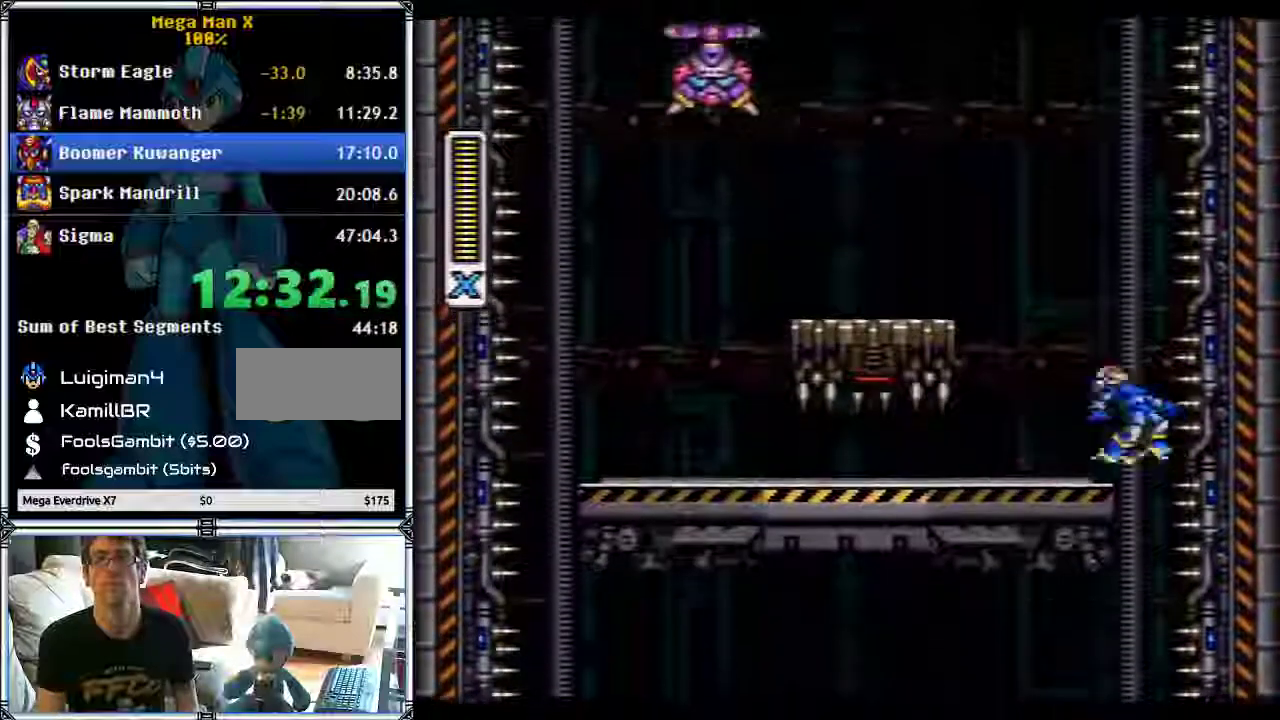
{"buttons": ["DPAD_RIGHT"], "events": [[33, "B", "up"], [350, "DPAD_RIGHT", "down"]]}
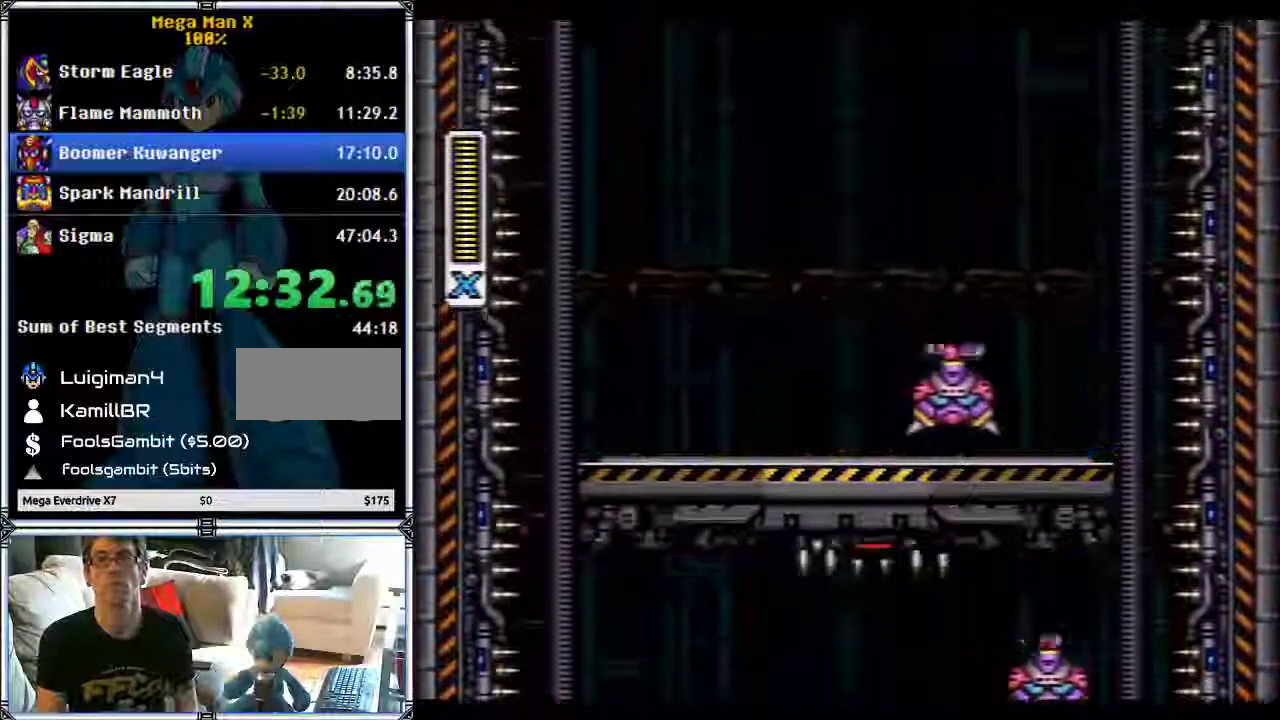
{"buttons": [], "events": [[100, "DPAD_RIGHT", "up"]]}
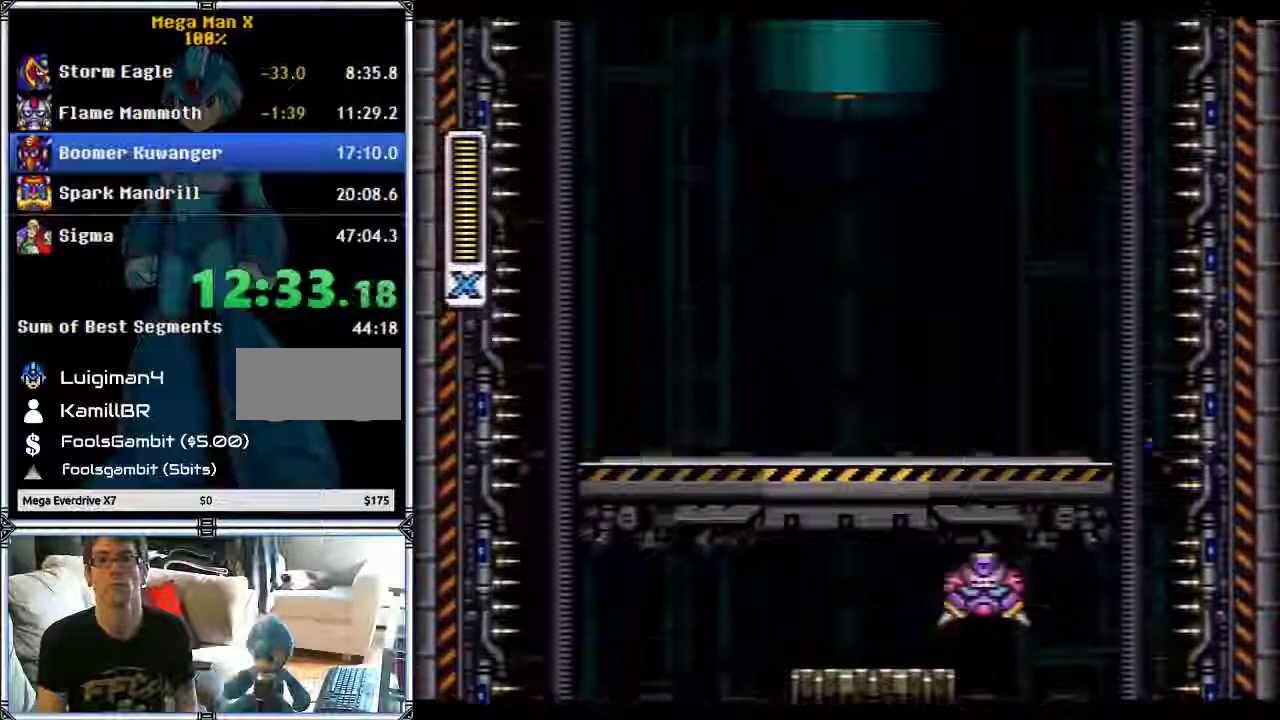
{"buttons": ["B"], "events": [[400, "B", "down"]]}
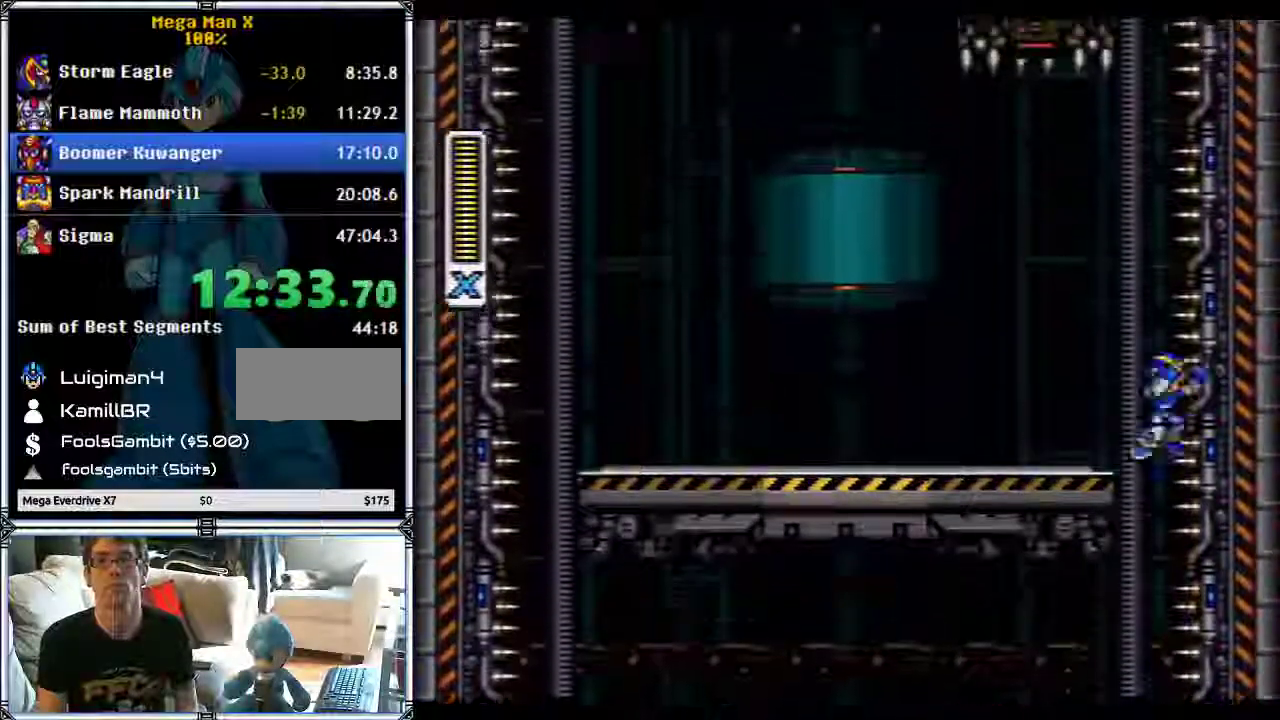
{"buttons": ["DPAD_RIGHT"], "events": [[83, "B", "up"], [133, "B", "down"], [400, "B", "up"], [450, "DPAD_RIGHT", "down"]]}
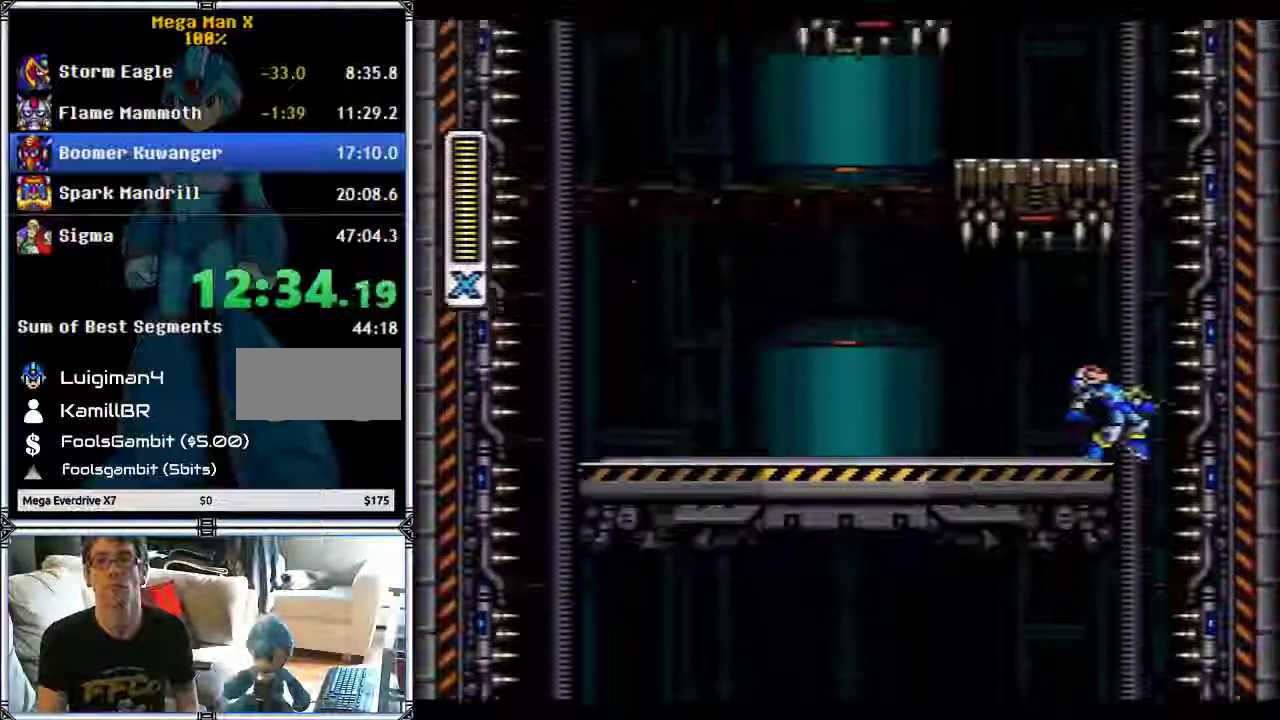
{"buttons": [], "events": [[317, "DPAD_RIGHT", "up"]]}
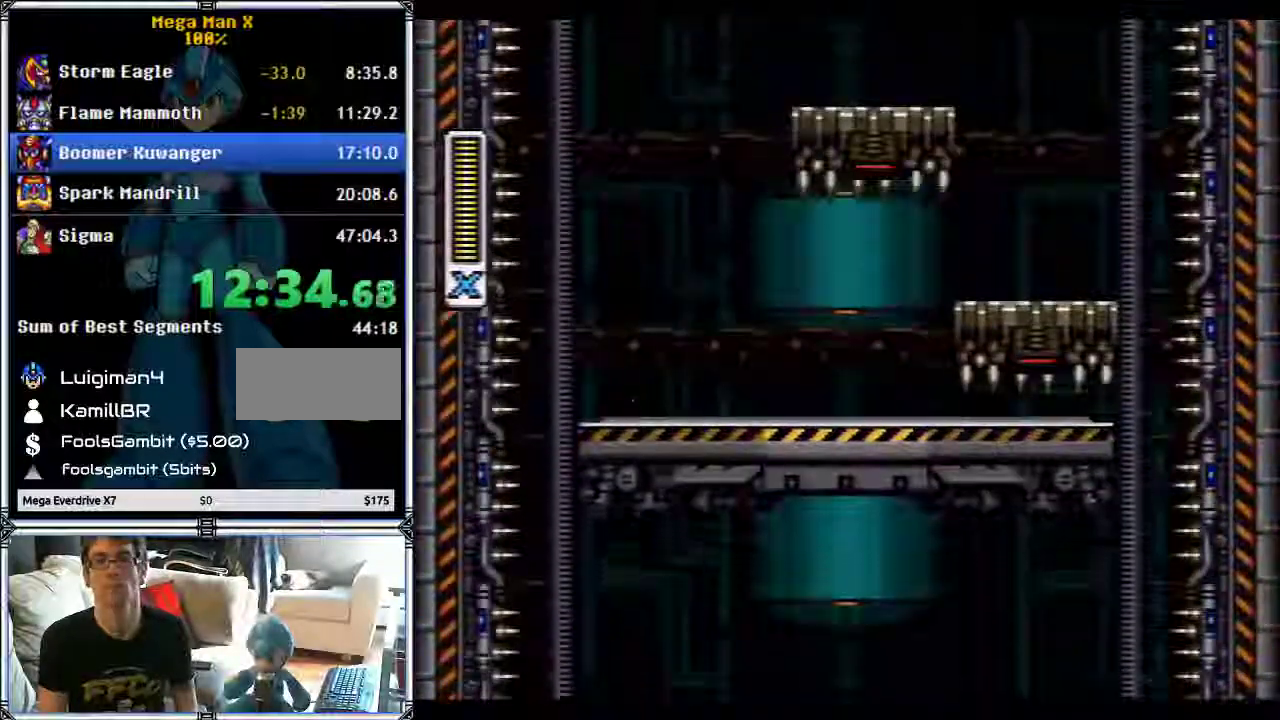
{"buttons": [], "events": []}
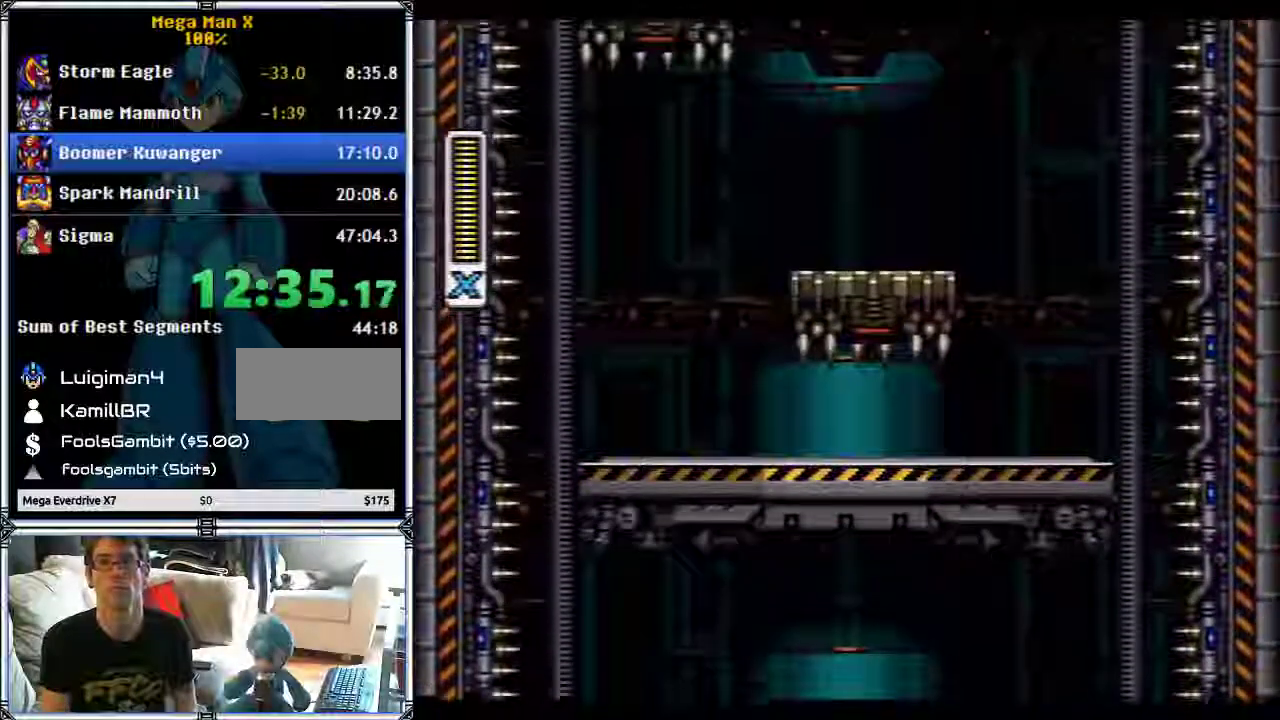
{"buttons": [], "events": [[33, "DPAD_LEFT", "down"], [283, "DPAD_LEFT", "up"]]}
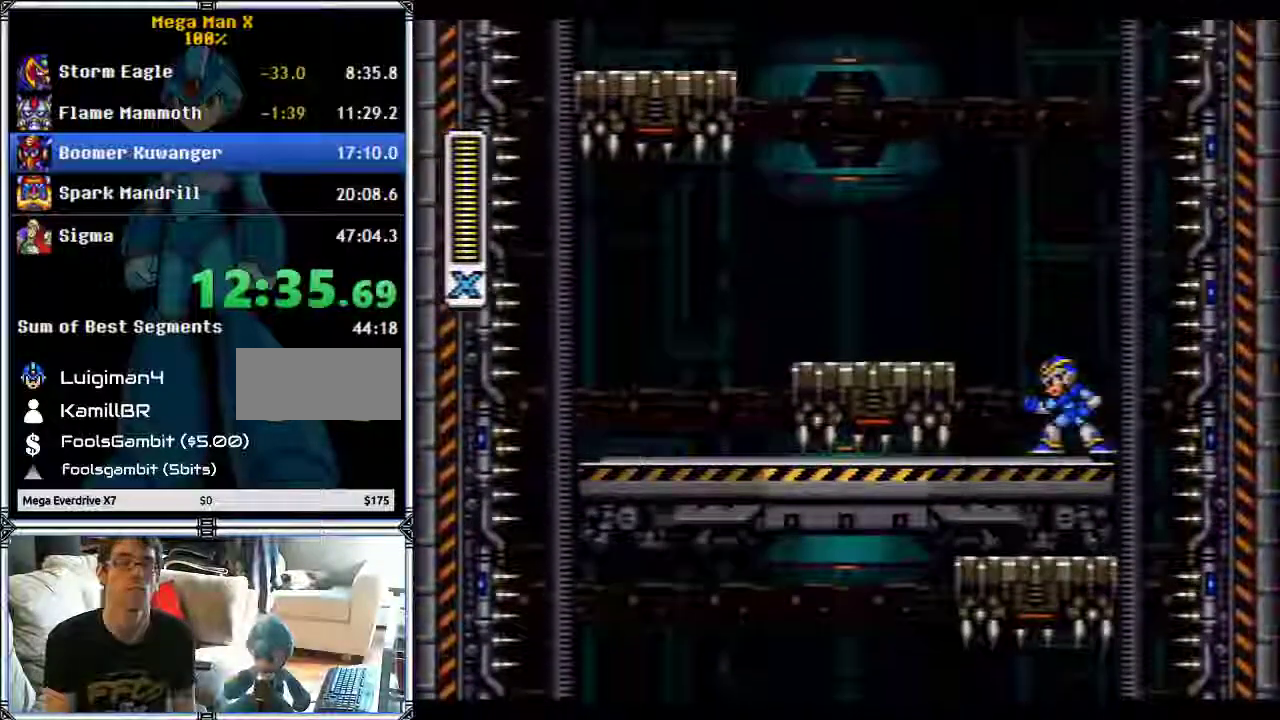
{"buttons": ["DPAD_LEFT"], "events": [[400, "DPAD_LEFT", "down"]]}
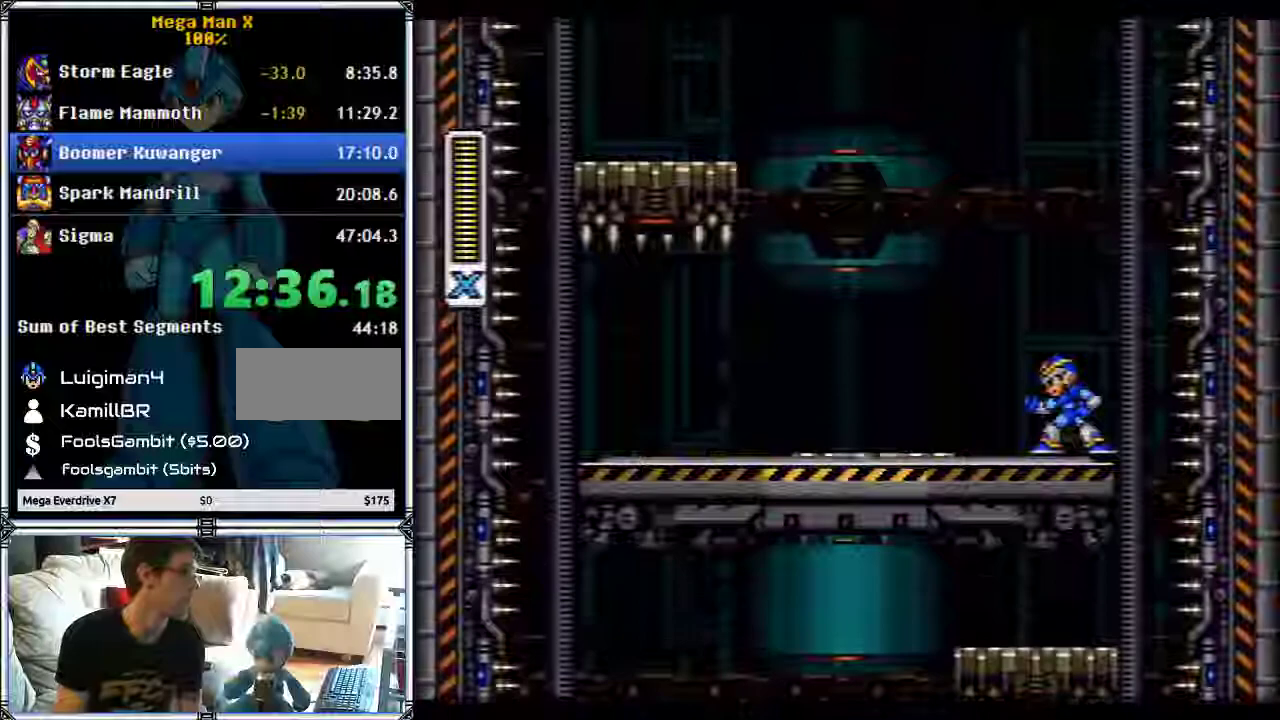
{"buttons": ["DPAD_LEFT"], "events": [[83, "DPAD_LEFT", "up"], [450, "DPAD_LEFT", "down"]]}
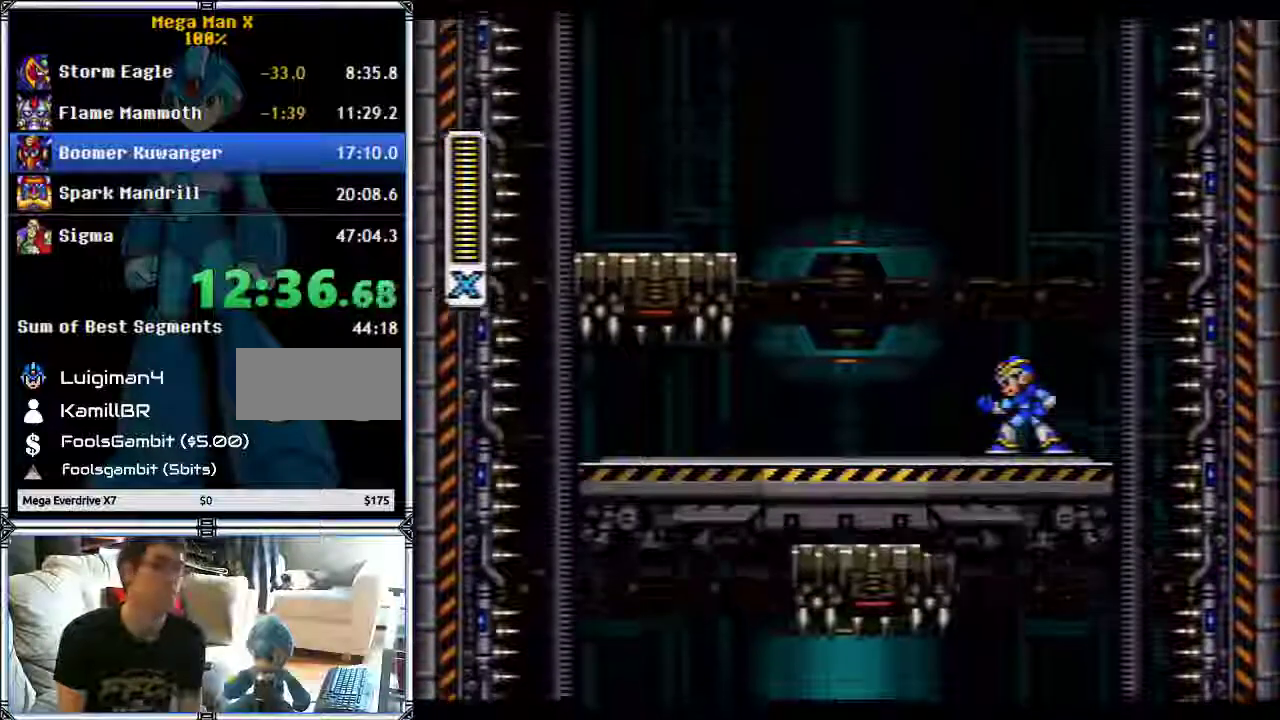
{"buttons": ["Y"], "events": [[83, "DPAD_LEFT", "up"], [450, "Y", "down"]]}
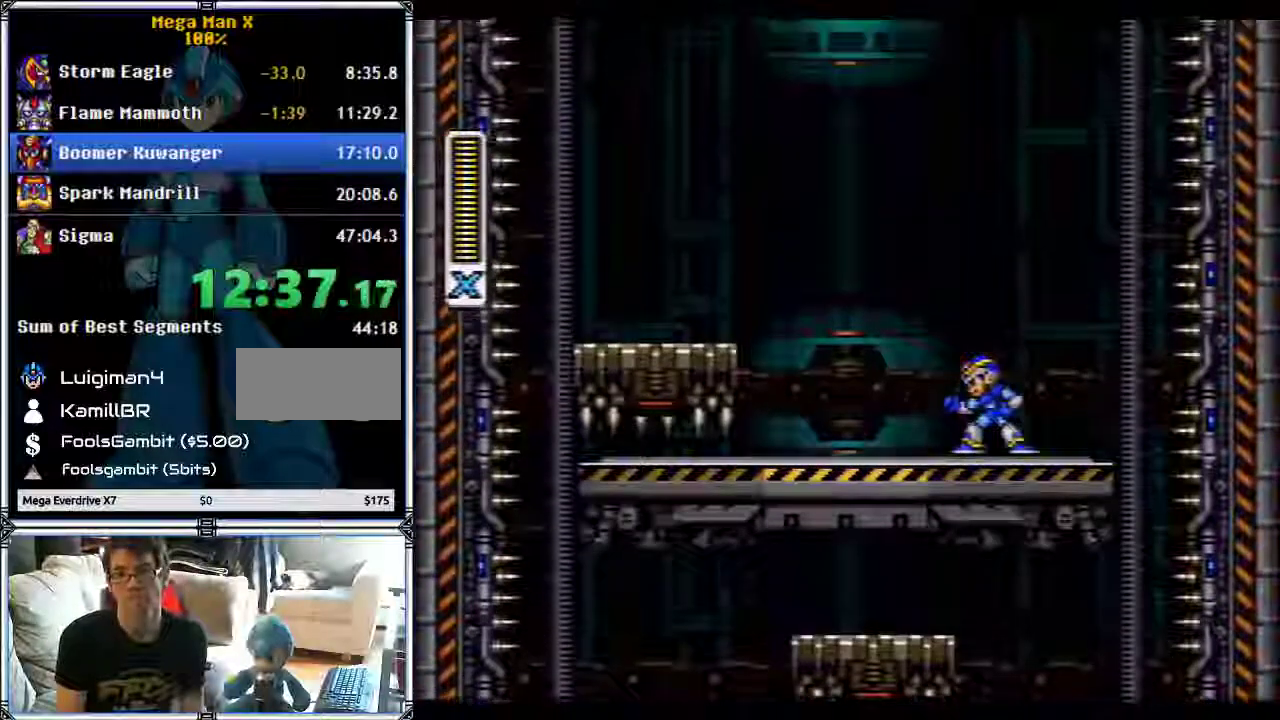
{"buttons": ["Y"], "events": [[17, "Y", "up"], [67, "Y", "down"], [183, "Y", "up"], [367, "Y", "down"]]}
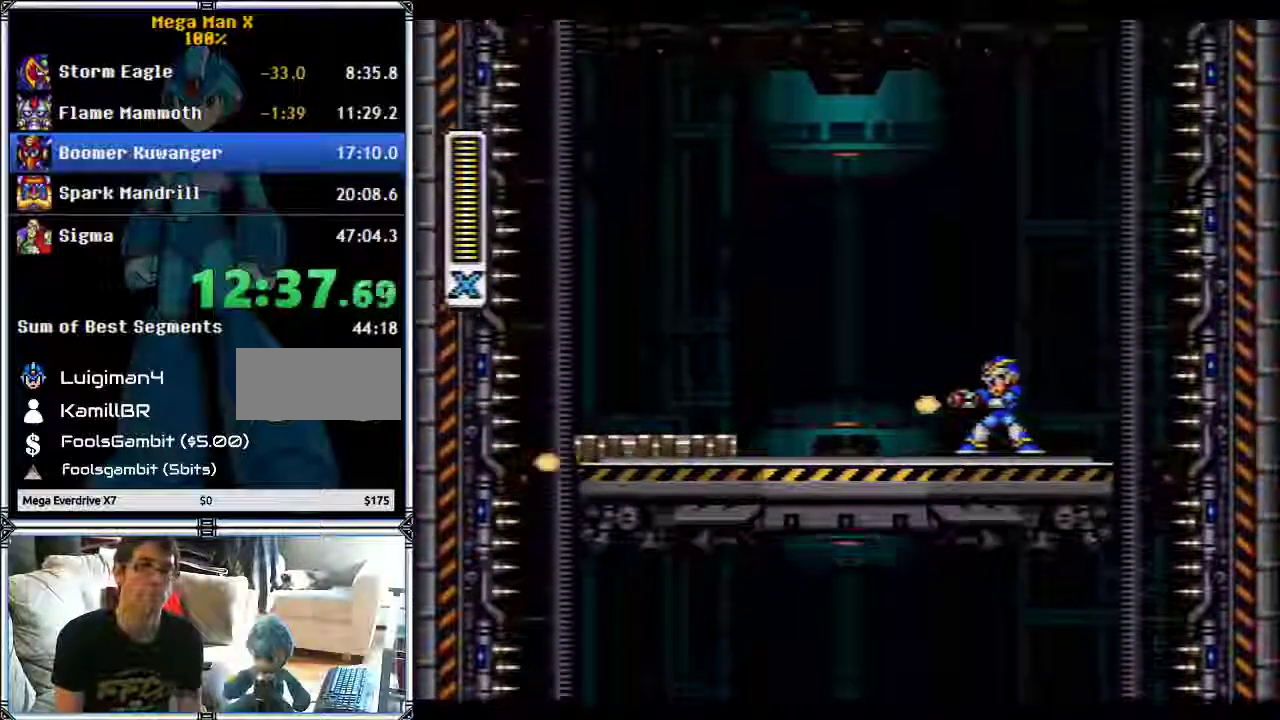
{"buttons": ["Y"], "events": [[17, "Y", "up"], [217, "DPAD_LEFT", "down"], [267, "Y", "down"], [350, "DPAD_LEFT", "up"], [350, "Y", "up"], [400, "Y", "down"]]}
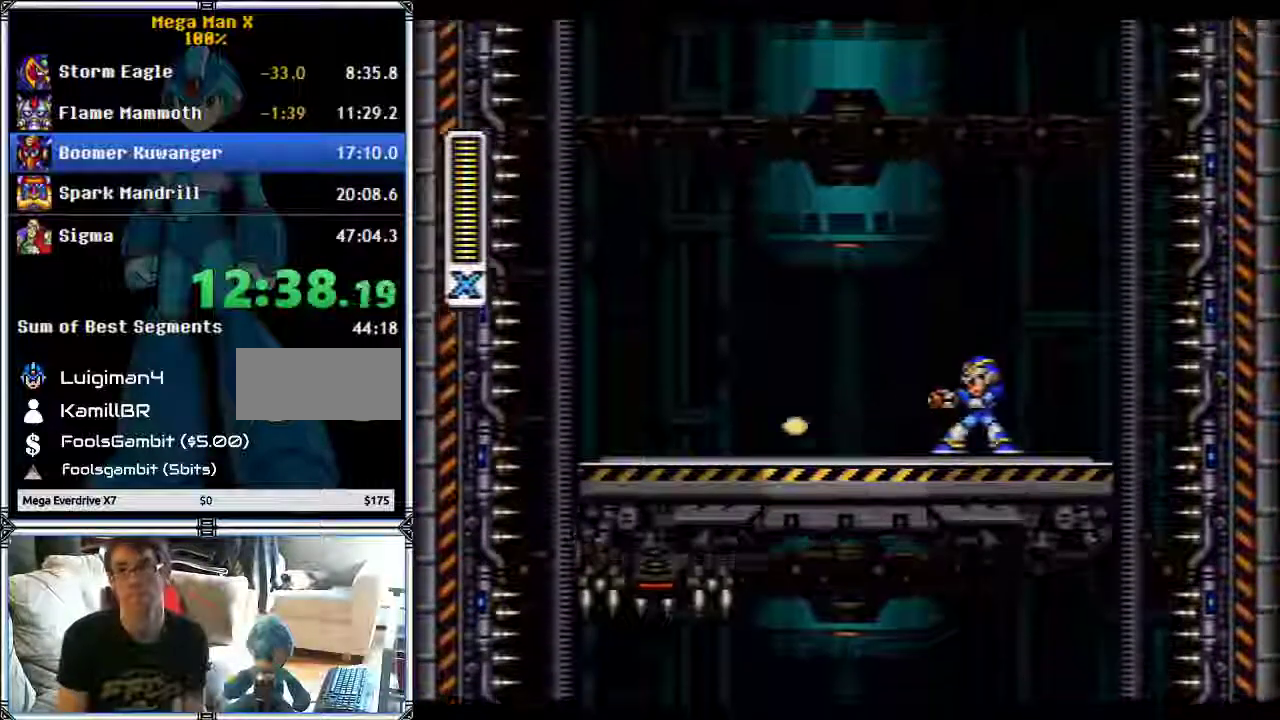
{"buttons": ["DPAD_LEFT"], "events": [[67, "Y", "up"], [233, "DPAD_LEFT", "down"], [317, "Y", "down"], [500, "Y", "up"]]}
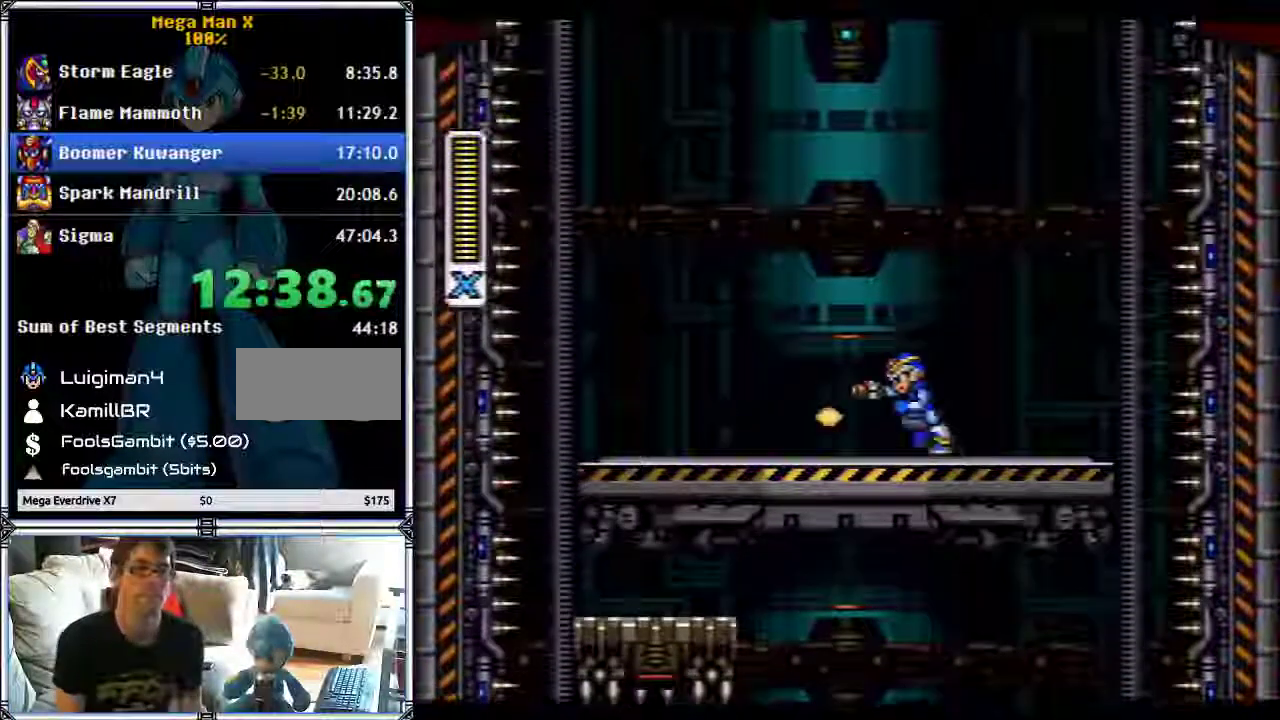
{"buttons": ["Y"], "events": [[183, "DPAD_LEFT", "up"], [200, "B", "down"], [233, "Y", "down"], [283, "Y", "up"], [383, "Y", "down"], [467, "B", "up"]]}
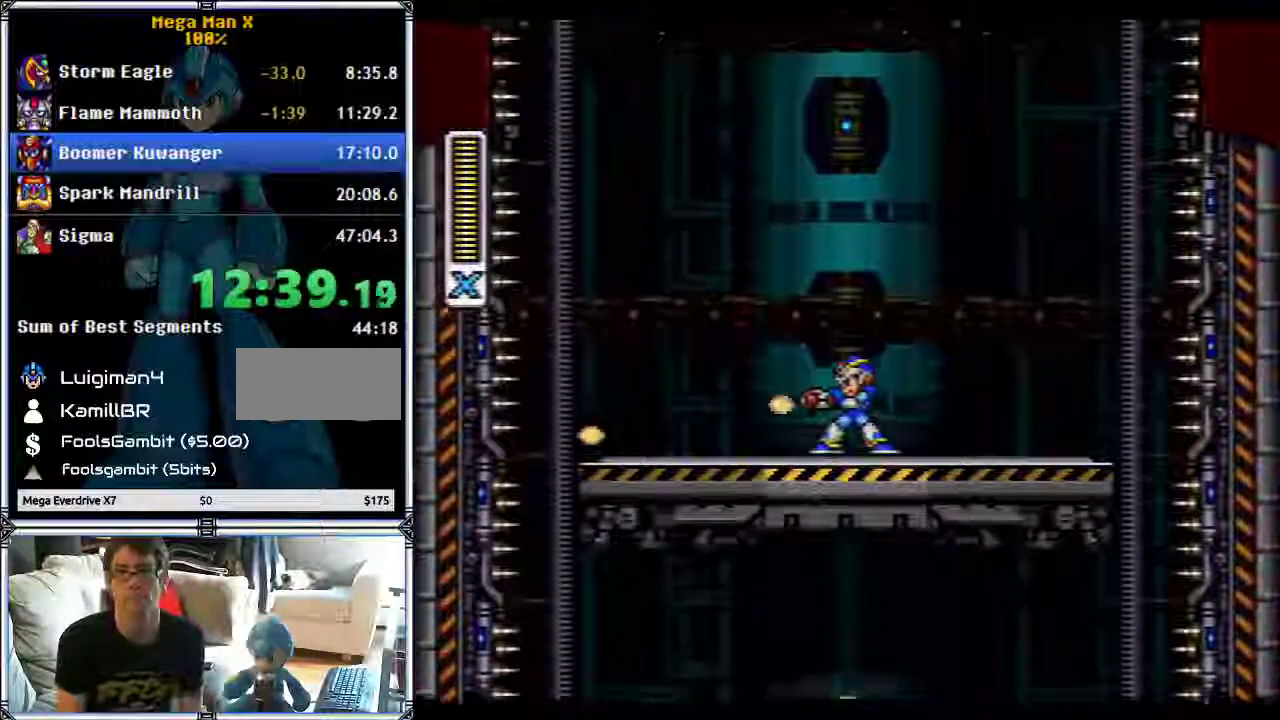
{"buttons": [], "events": [[17, "Y", "up"], [67, "DPAD_RIGHT", "down"], [217, "DPAD_RIGHT", "up"], [350, "Y", "down"], [483, "Y", "up"]]}
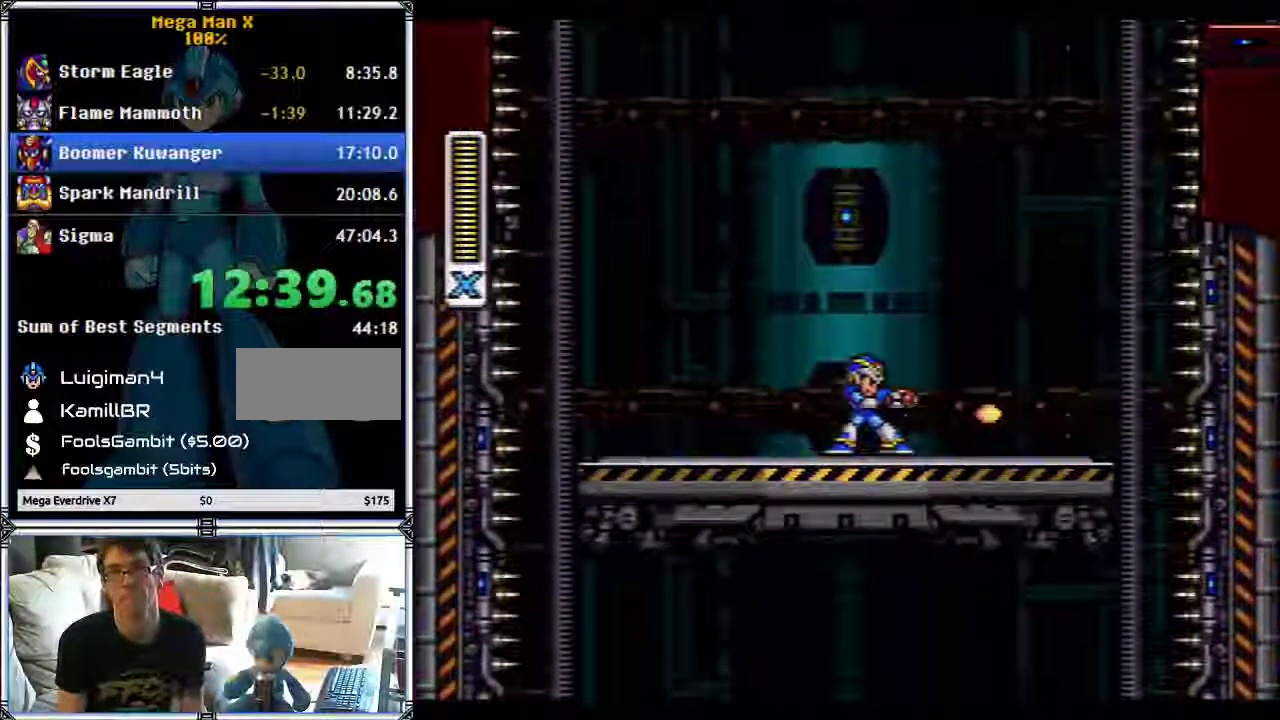
{"buttons": ["Y"], "events": [[233, "DPAD_LEFT", "down"], [333, "DPAD_LEFT", "up"], [417, "Y", "down"]]}
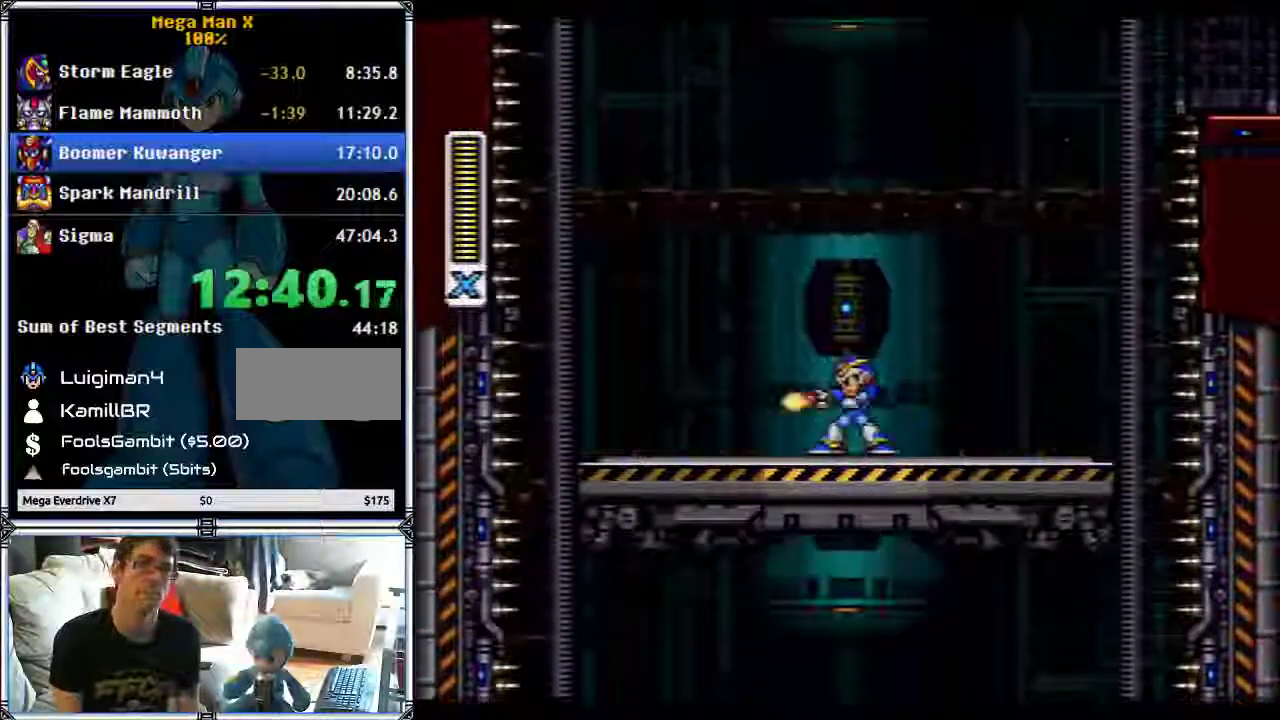
{"buttons": ["Y"], "events": [[33, "Y", "up"], [250, "DPAD_RIGHT", "down"], [433, "DPAD_RIGHT", "up"], [483, "Y", "down"]]}